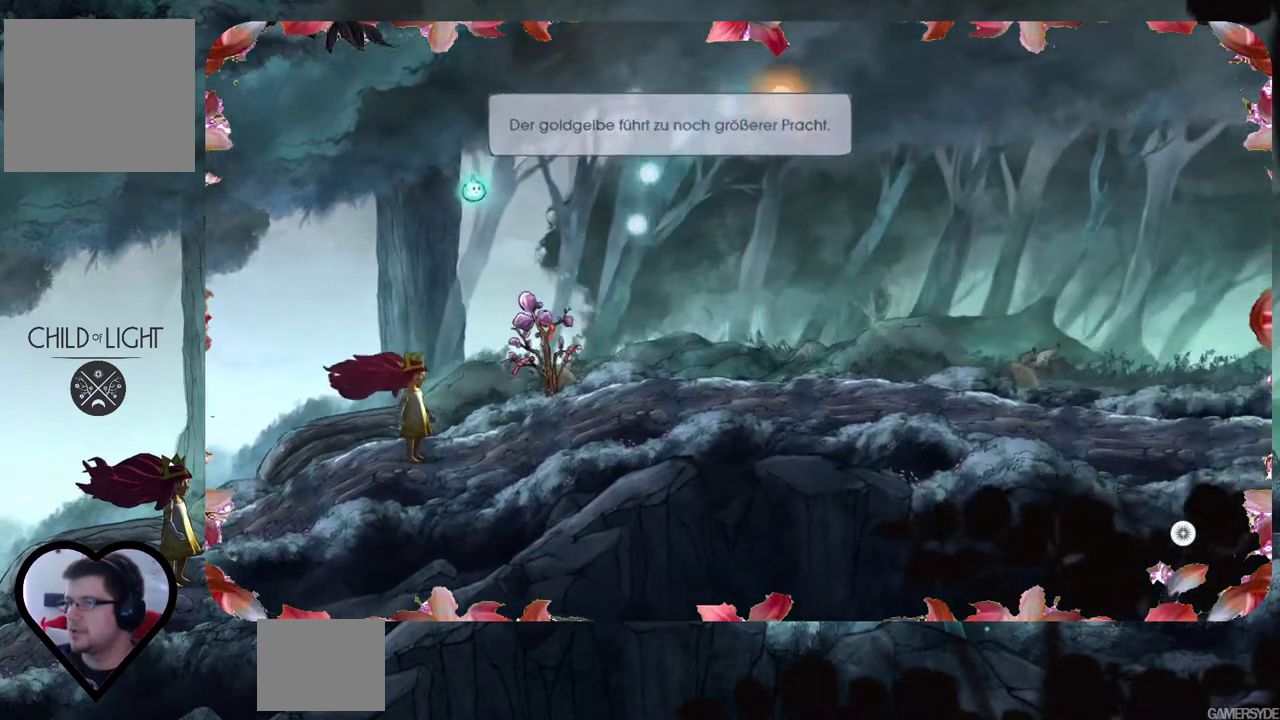
Gameplay with a controller (Xbox layout); each line is a JSON object with the inputs held at the frame after it. "events" lists button and stick changes between this image and that frame as [ms after this image, input, new state], when the widget could be followed in between. Not read: L3 R3.
{"buttons": [], "left_stick": "center", "right_stick": "center", "events": []}
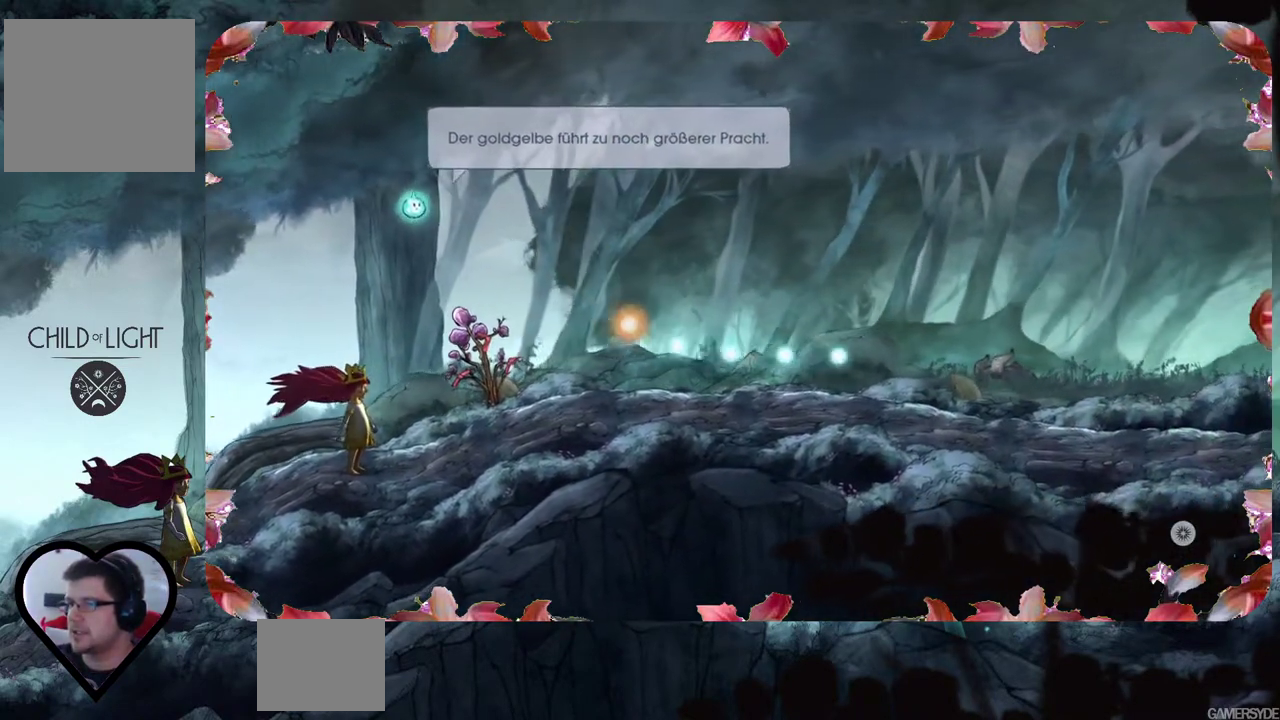
{"buttons": [], "left_stick": "center", "right_stick": "center", "events": []}
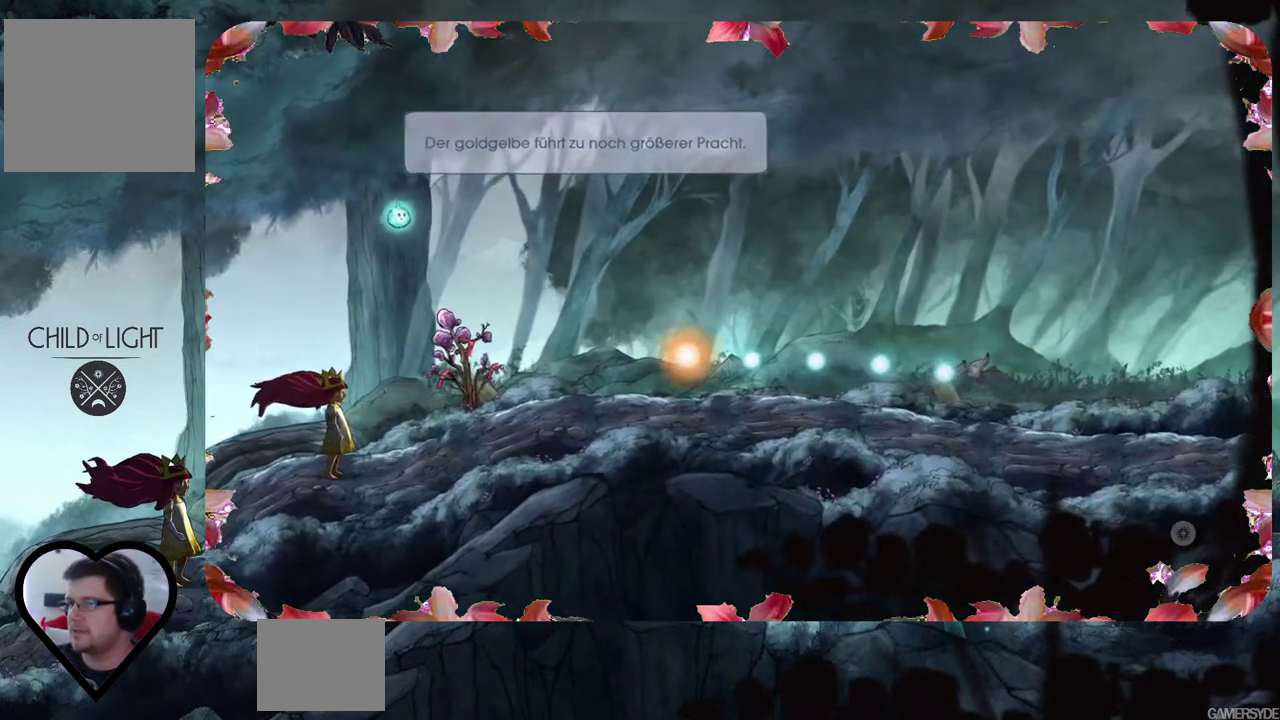
{"buttons": [], "left_stick": "center", "right_stick": "center", "events": []}
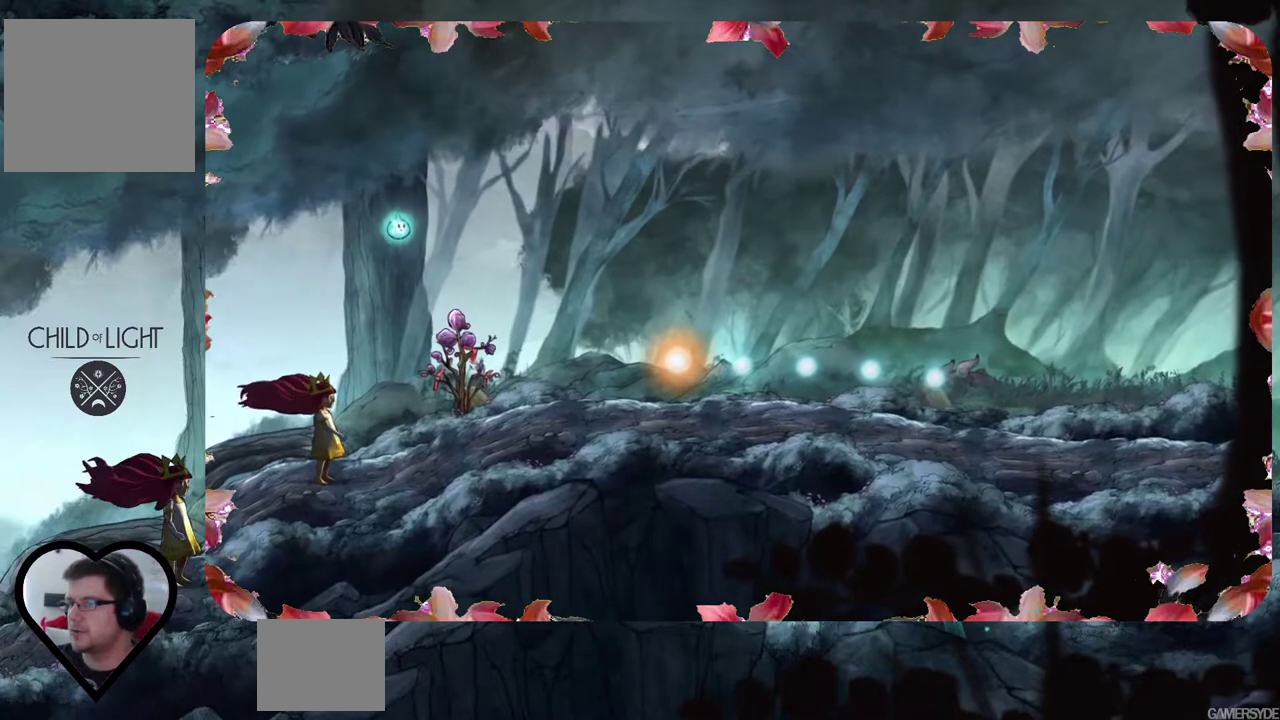
{"buttons": [], "left_stick": "center", "right_stick": "down-right", "events": [[267, "right_stick", "down-right"]]}
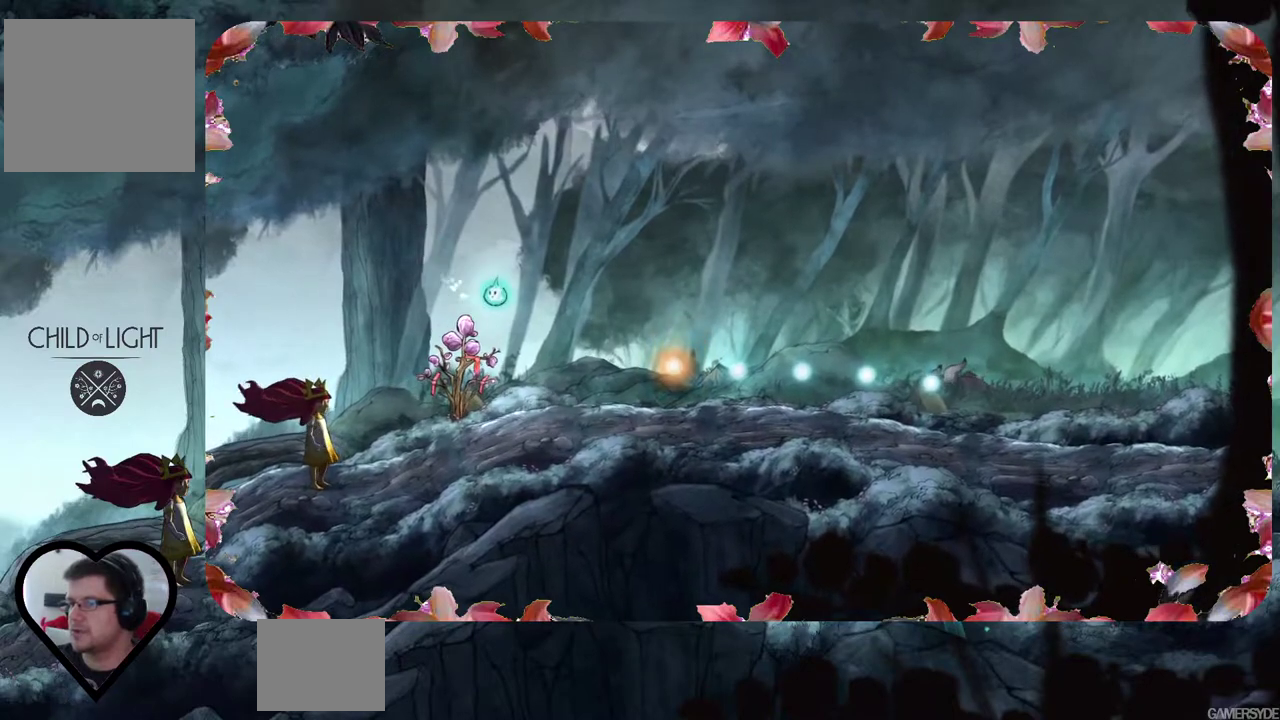
{"buttons": [], "left_stick": "center", "right_stick": "center", "events": [[100, "right_stick", "center"]]}
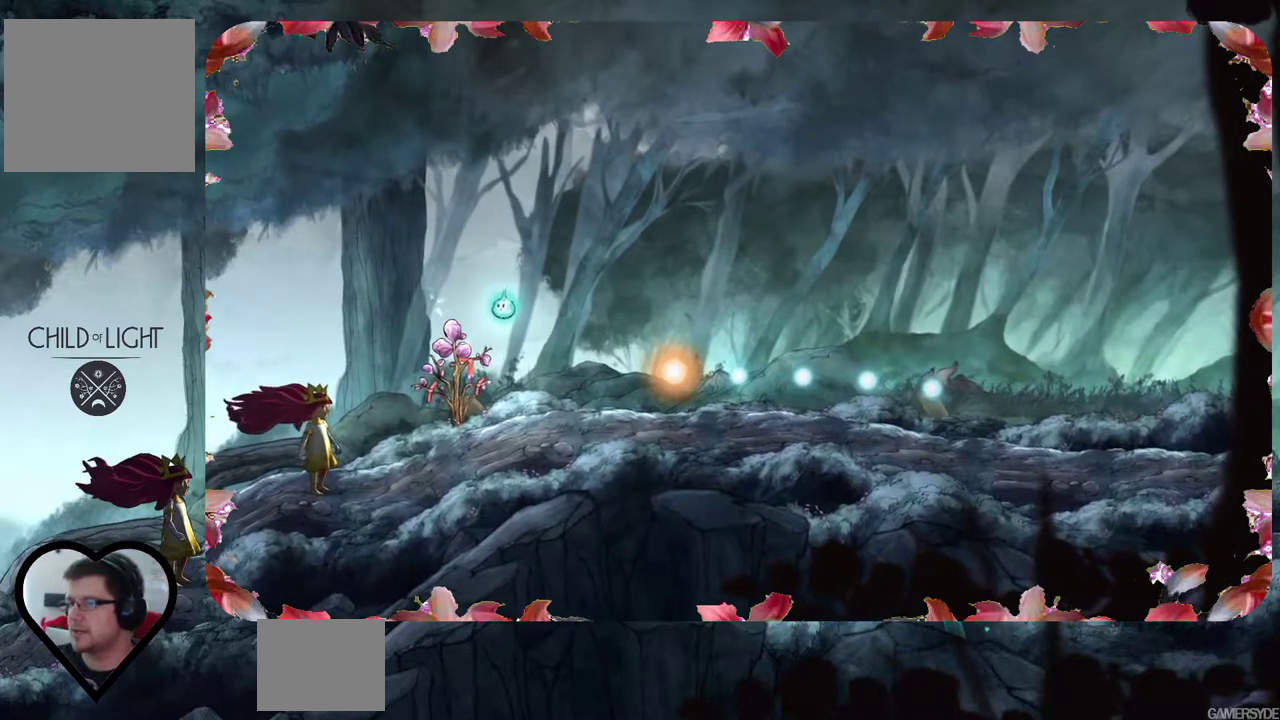
{"buttons": [], "left_stick": "center", "right_stick": "center", "events": [[50, "right_stick", "down-right"], [333, "right_stick", "center"]]}
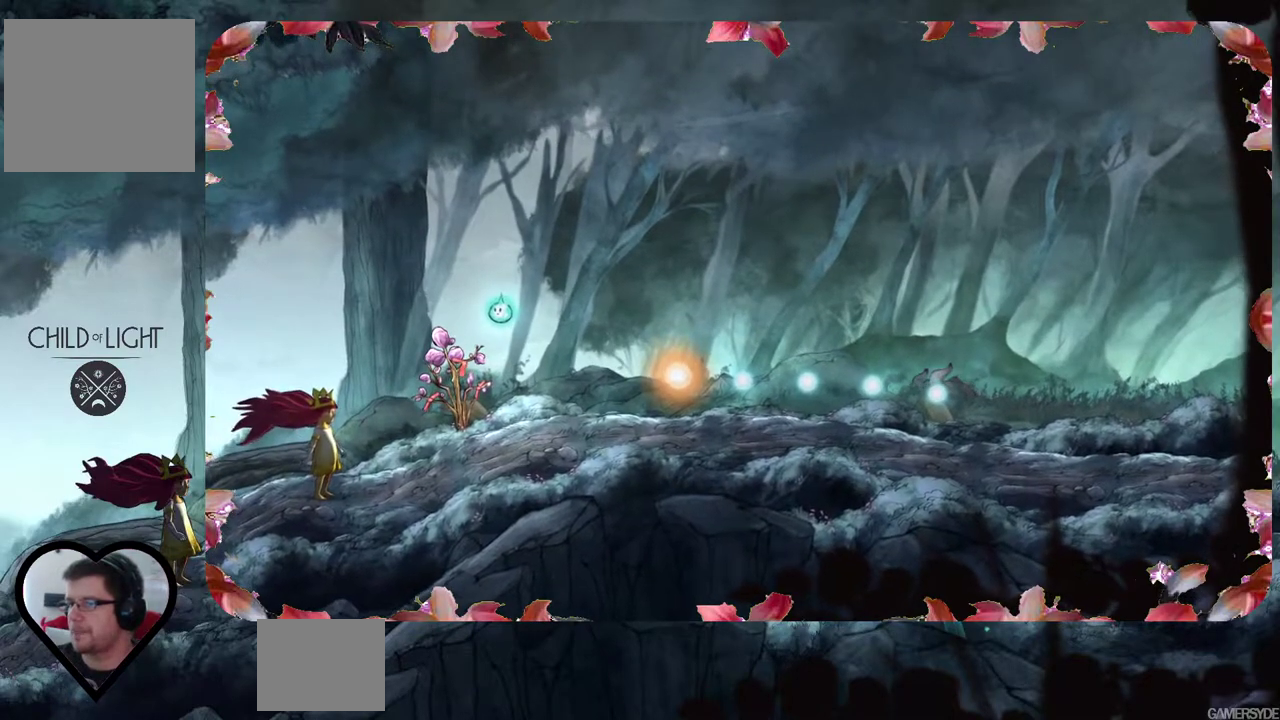
{"buttons": [], "left_stick": "center", "right_stick": "up-right", "events": [[33, "right_stick", "right"], [400, "right_stick", "up-right"]]}
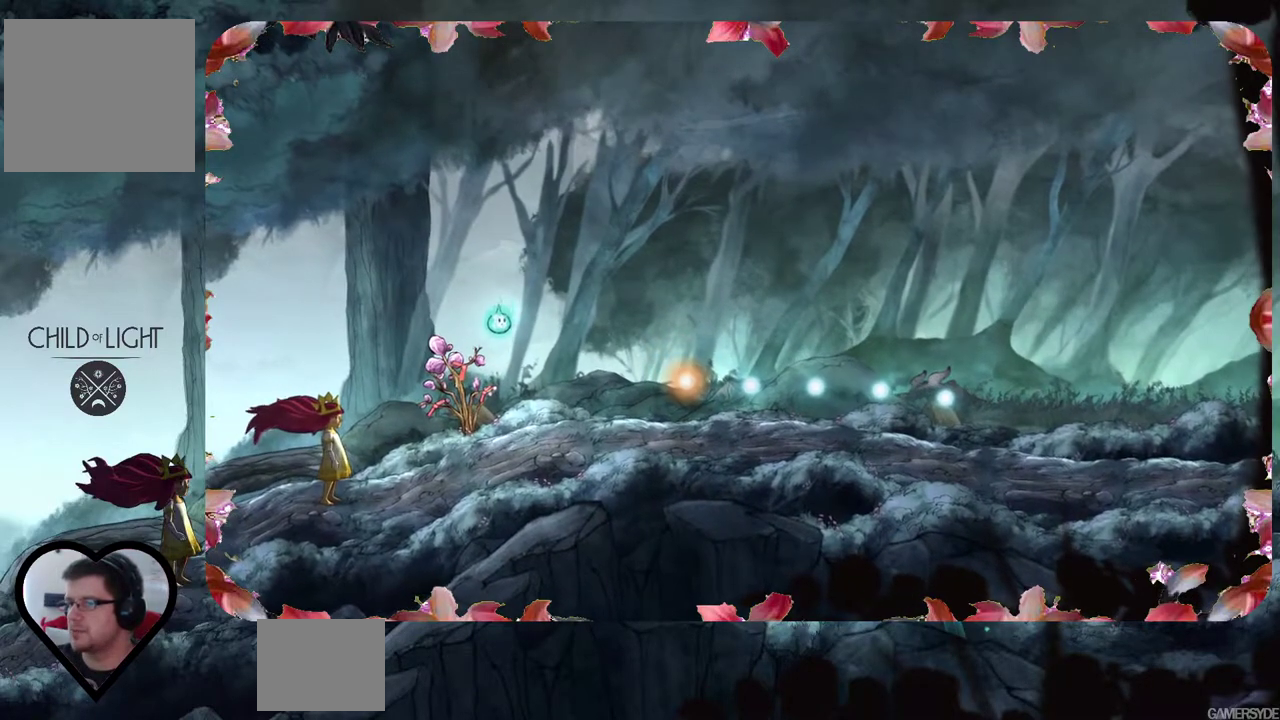
{"buttons": [], "left_stick": "center", "right_stick": "center", "events": [[50, "right_stick", "center"]]}
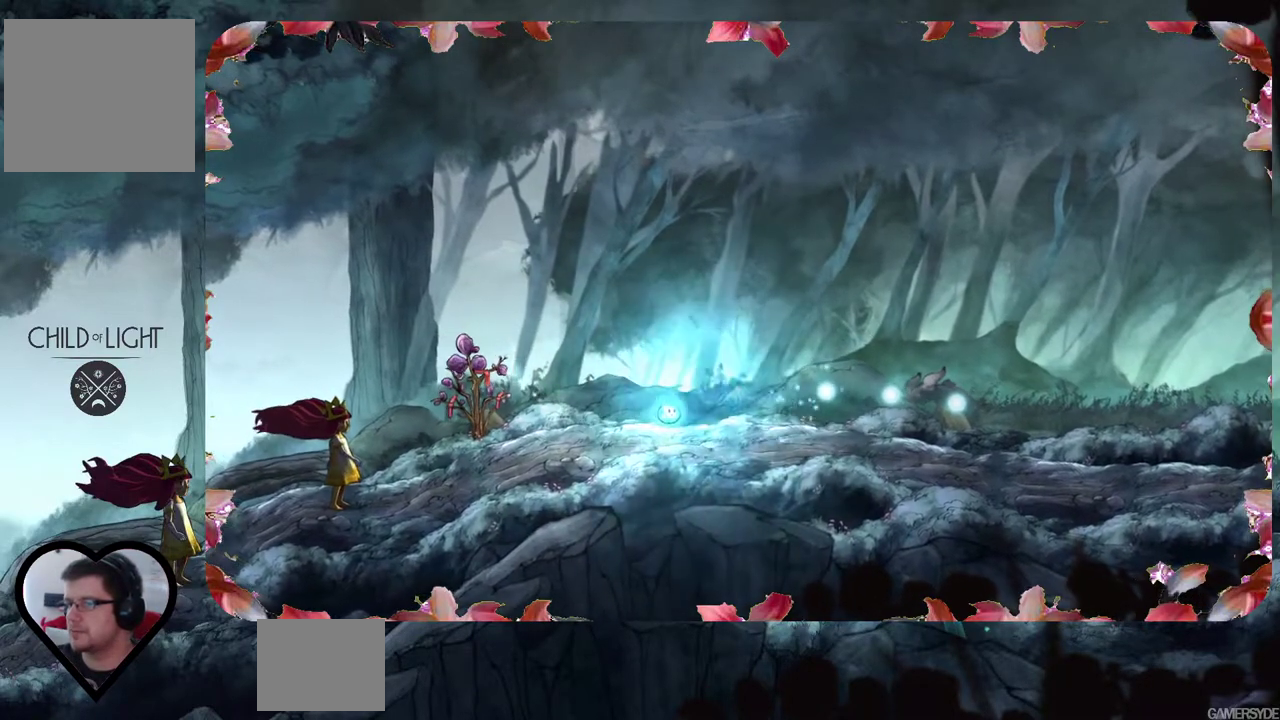
{"buttons": [], "left_stick": "center", "right_stick": "center", "events": []}
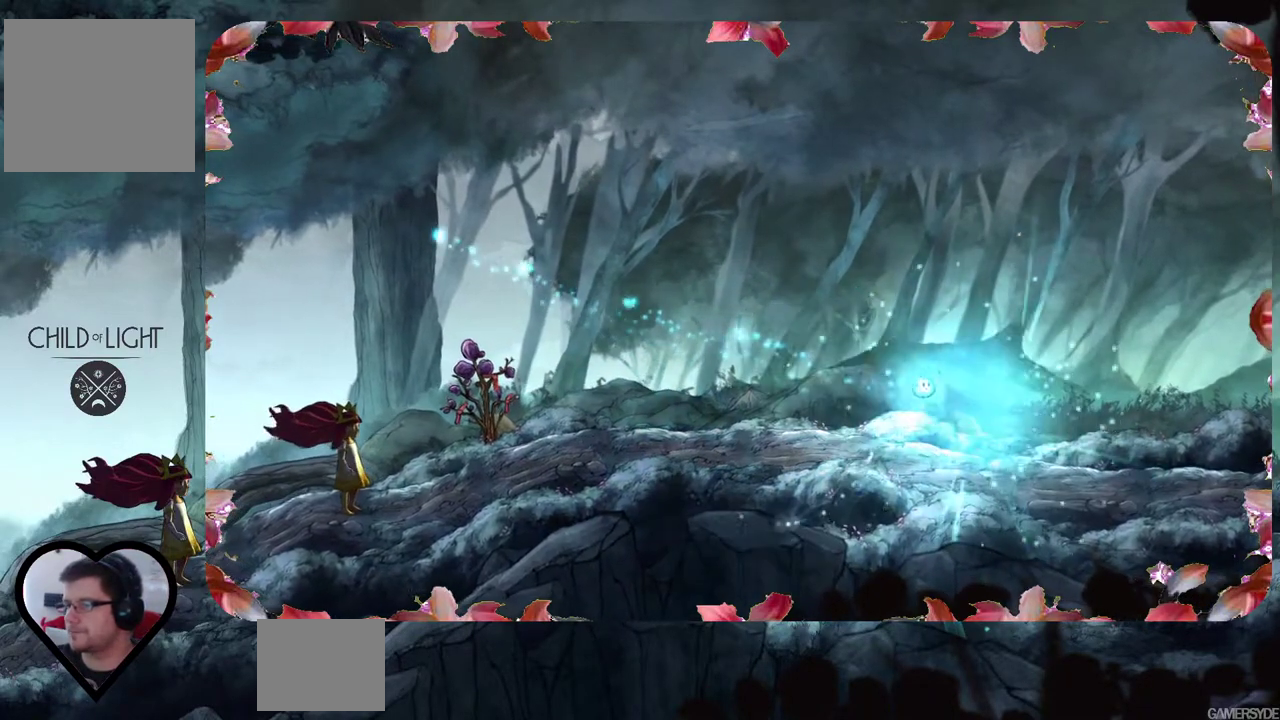
{"buttons": [], "left_stick": "center", "right_stick": "center", "events": []}
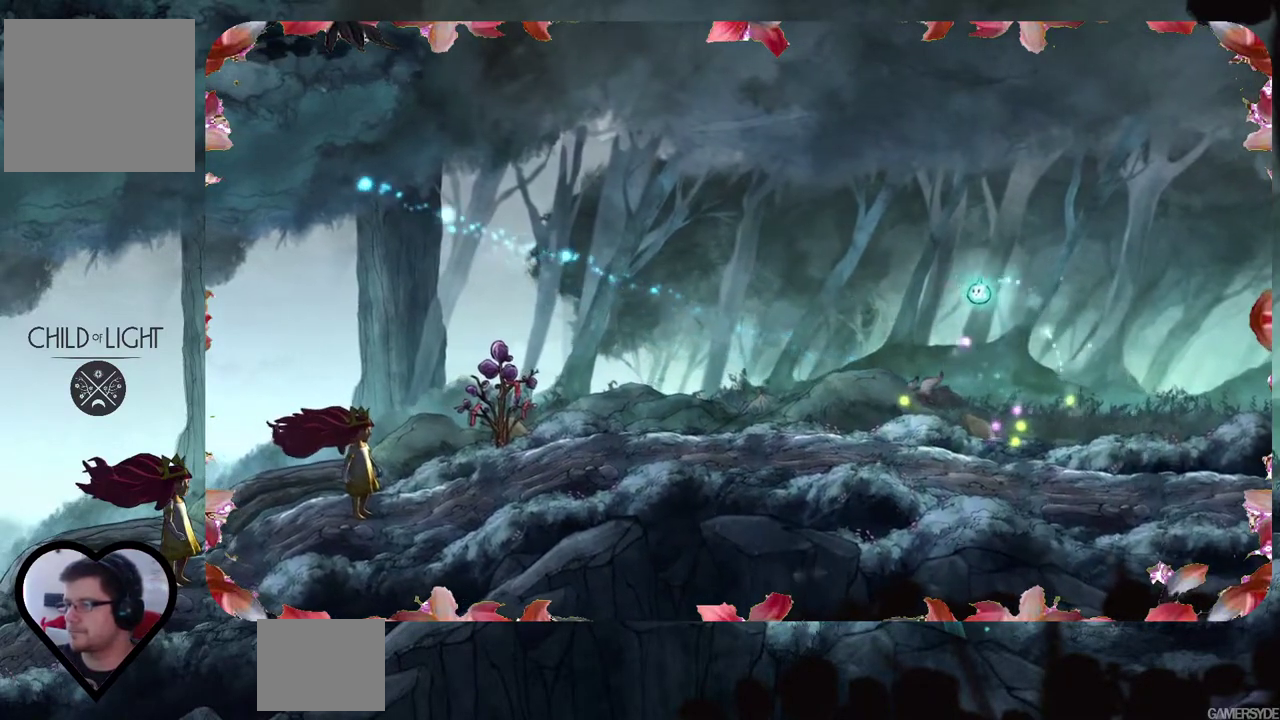
{"buttons": [], "left_stick": "center", "right_stick": "center", "events": []}
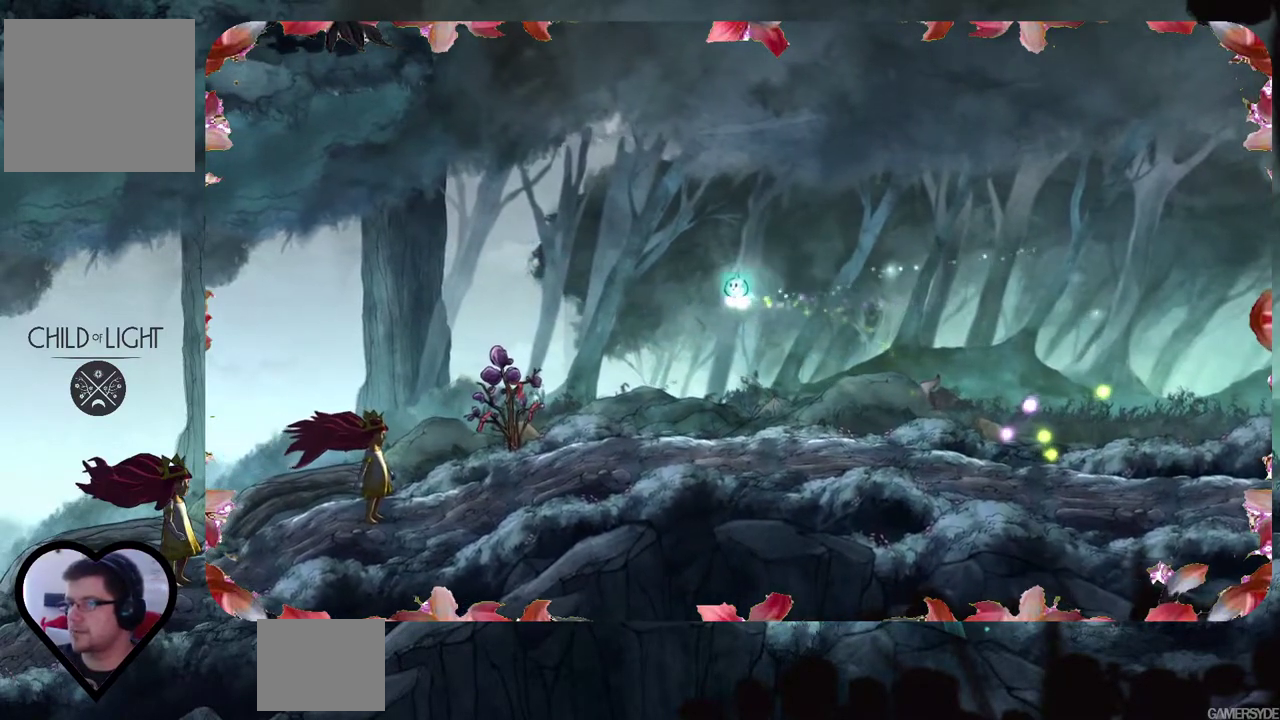
{"buttons": [], "left_stick": "center", "right_stick": "center", "events": []}
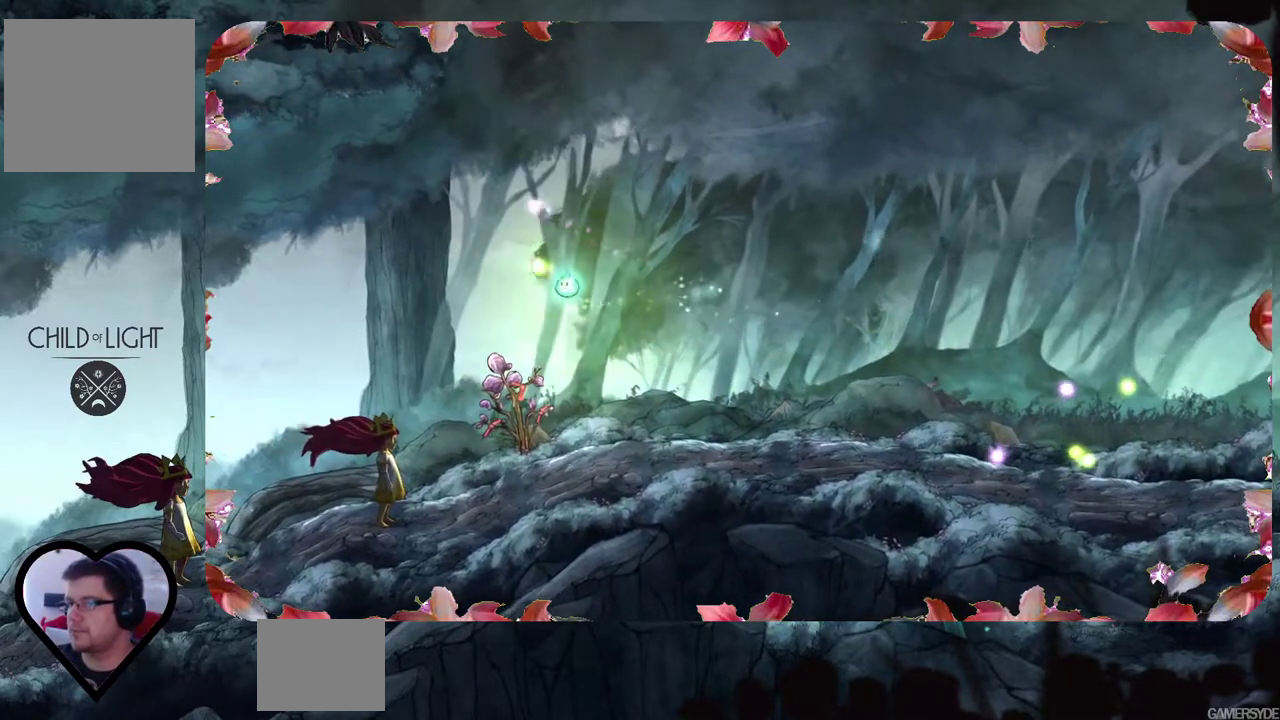
{"buttons": [], "left_stick": "right", "right_stick": "center", "events": [[500, "left_stick", "right"]]}
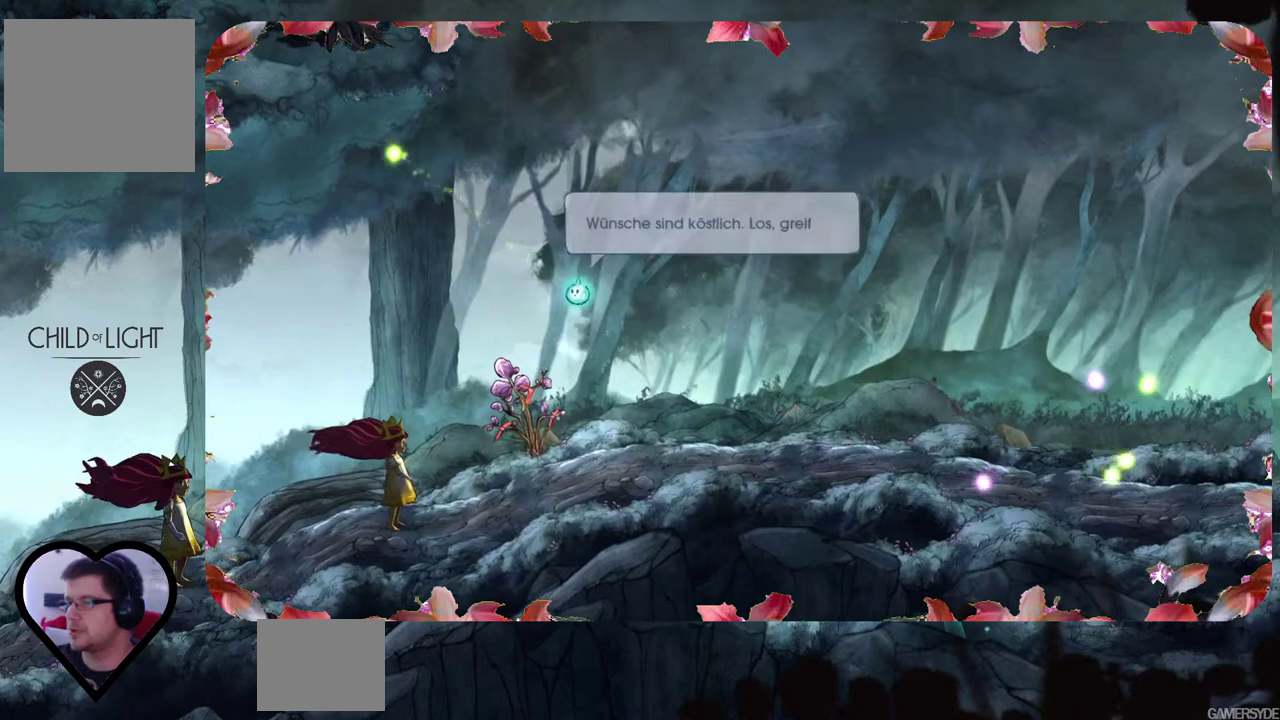
{"buttons": [], "left_stick": "center", "right_stick": "right", "events": [[367, "left_stick", "center"], [500, "right_stick", "right"]]}
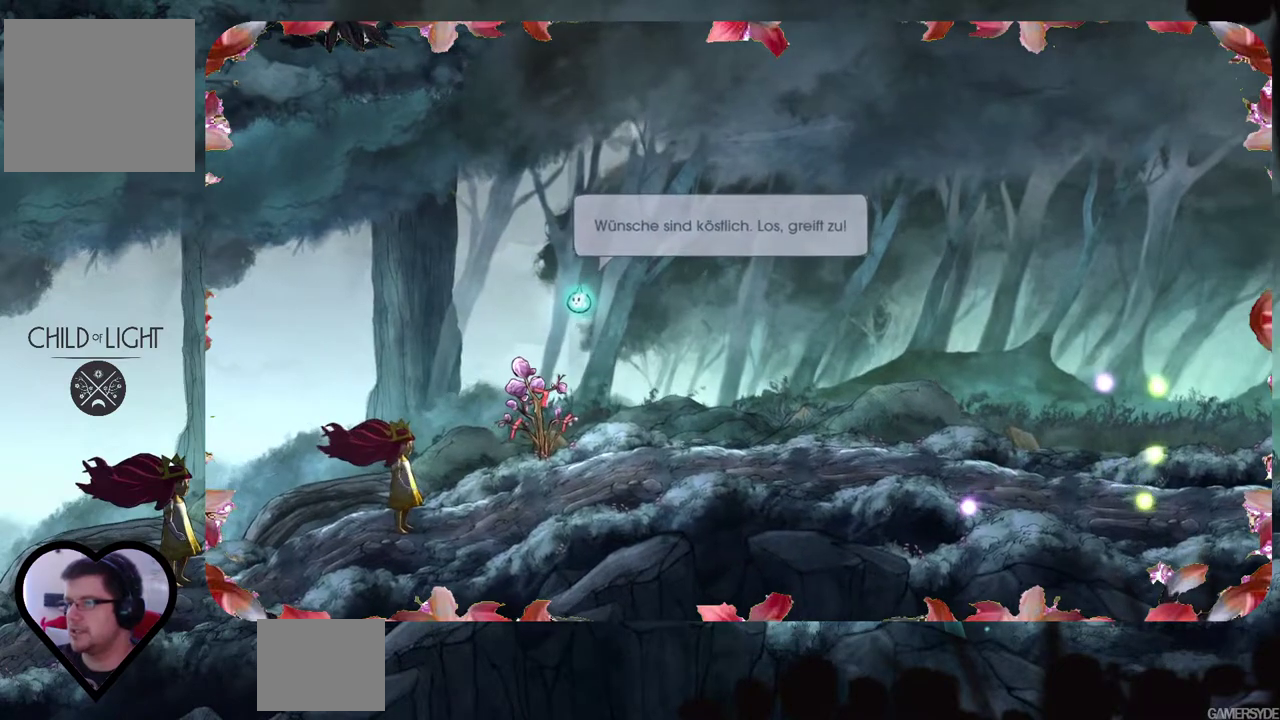
{"buttons": [], "left_stick": "center", "right_stick": "center", "events": [[450, "right_stick", "center"]]}
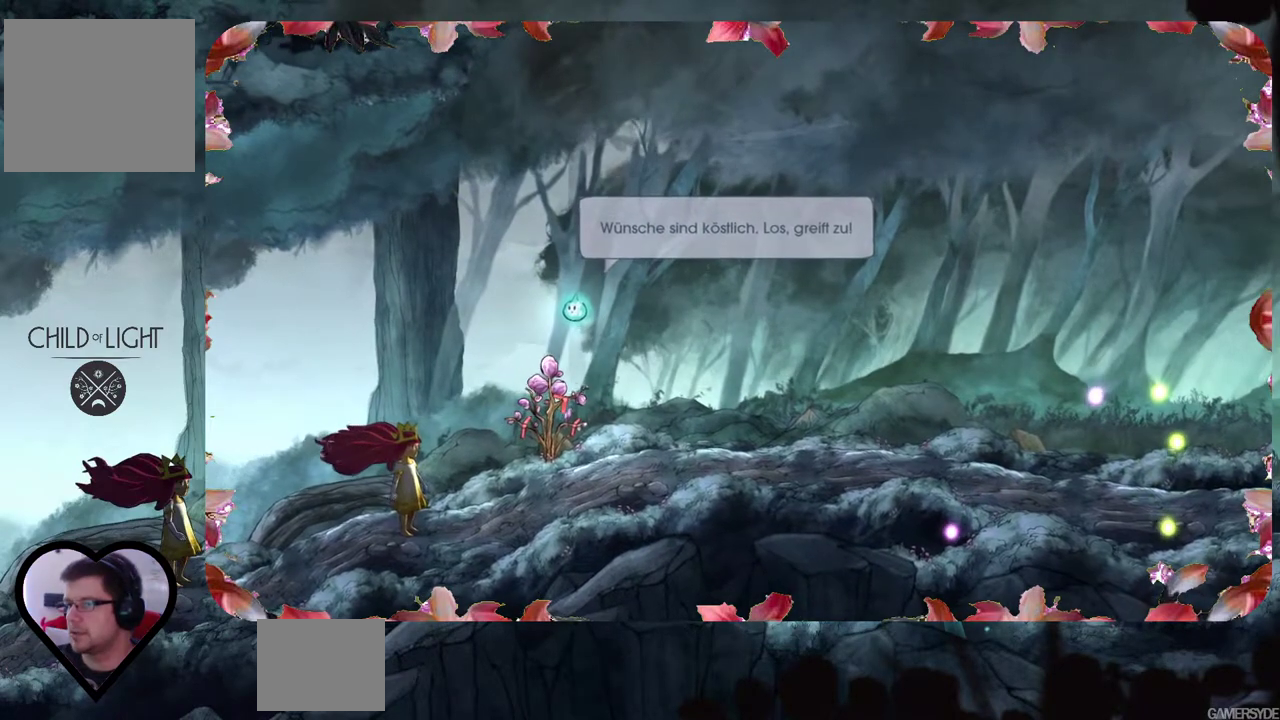
{"buttons": [], "left_stick": "center", "right_stick": "center", "events": []}
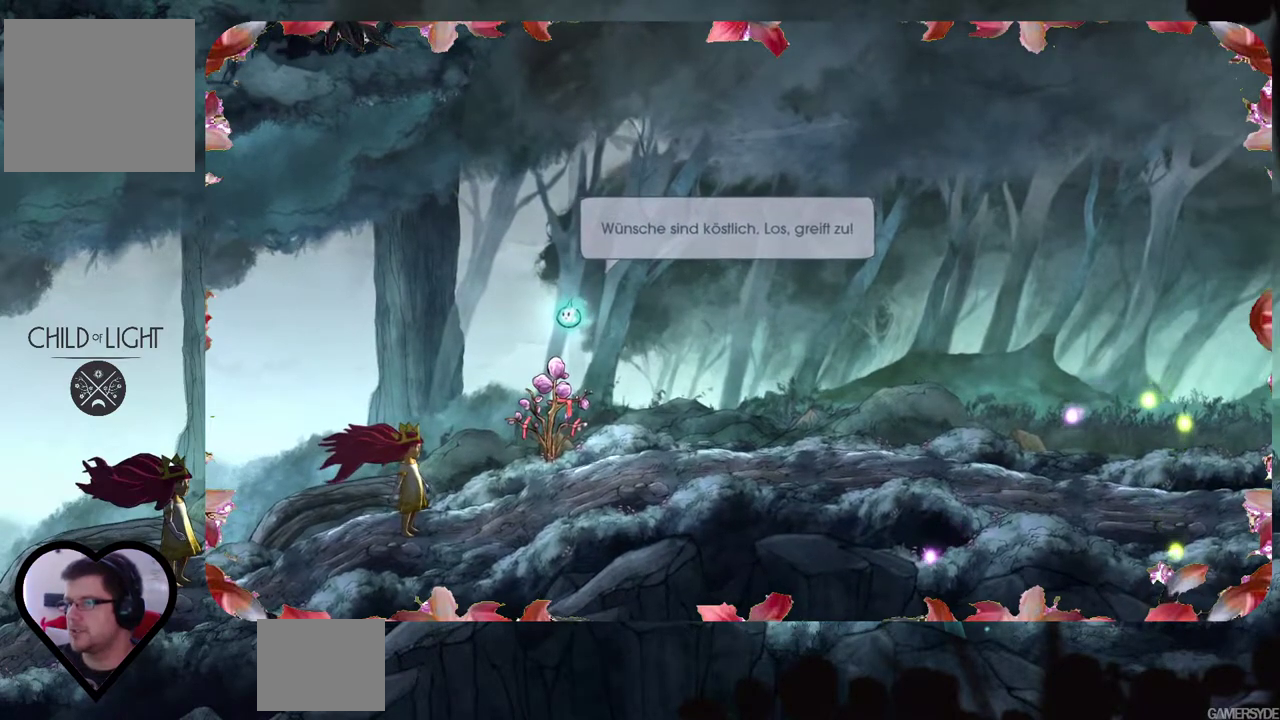
{"buttons": [], "left_stick": "center", "right_stick": "center", "events": []}
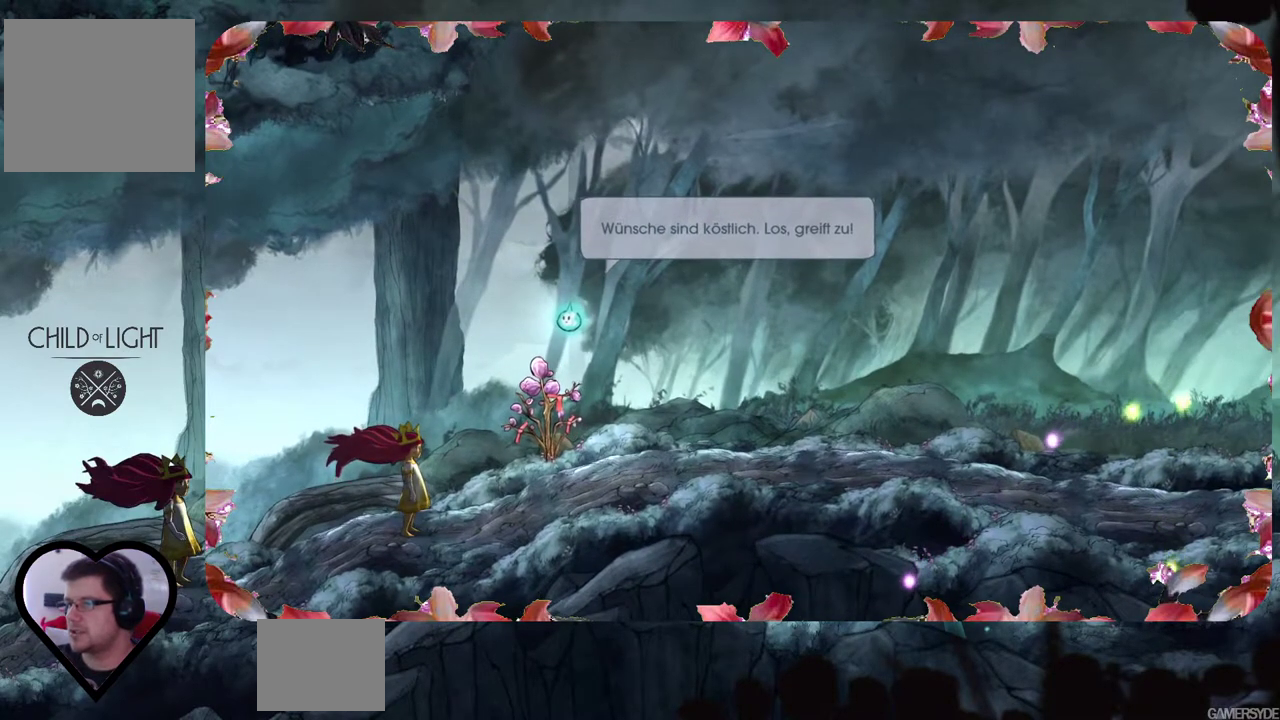
{"buttons": [], "left_stick": "center", "right_stick": "center", "events": [[167, "A", "down"], [317, "A", "up"]]}
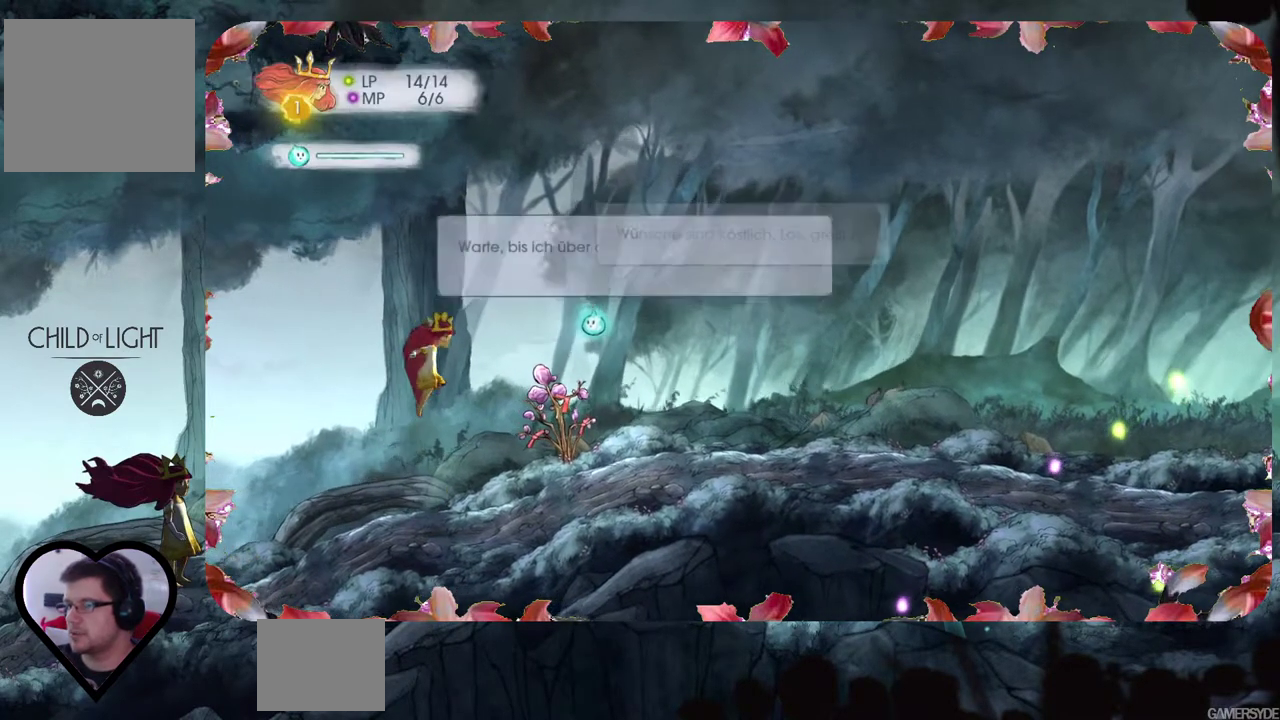
{"buttons": [], "left_stick": "right", "right_stick": "center", "events": [[183, "left_stick", "right"]]}
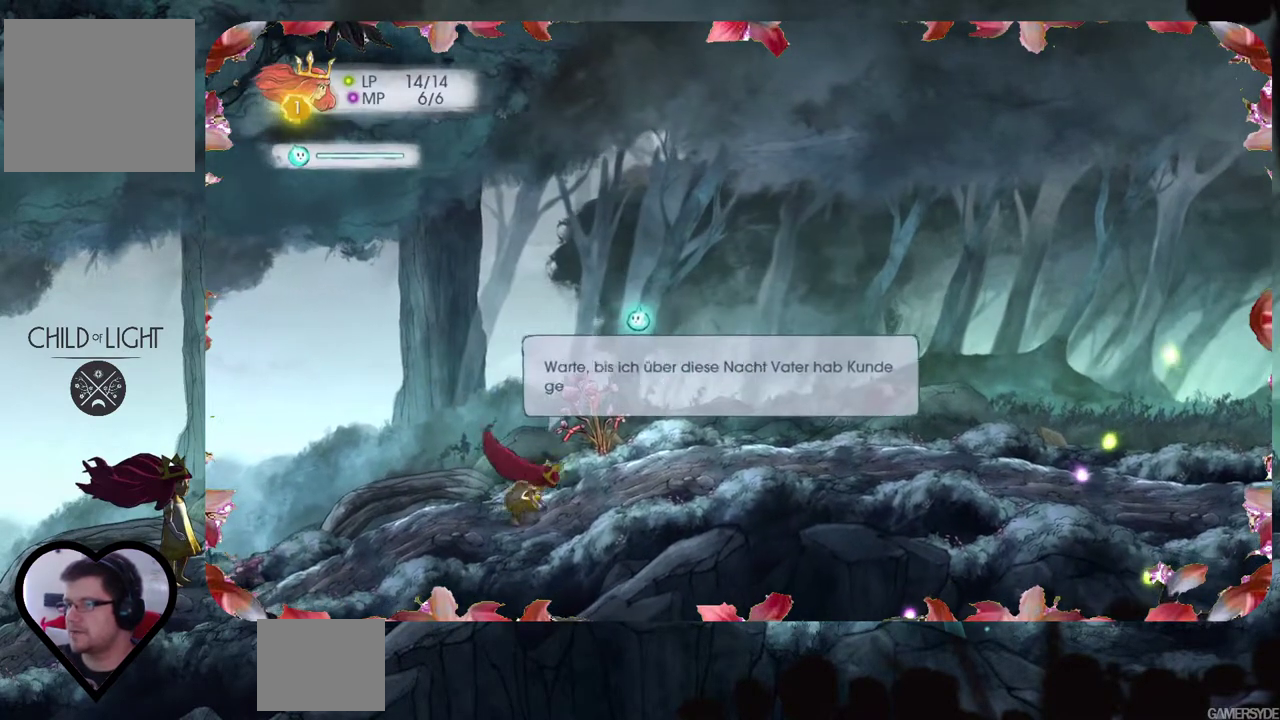
{"buttons": [], "left_stick": "center", "right_stick": "down-right", "events": [[33, "right_stick", "right"], [83, "right_stick", "down-right"], [150, "left_stick", "center"]]}
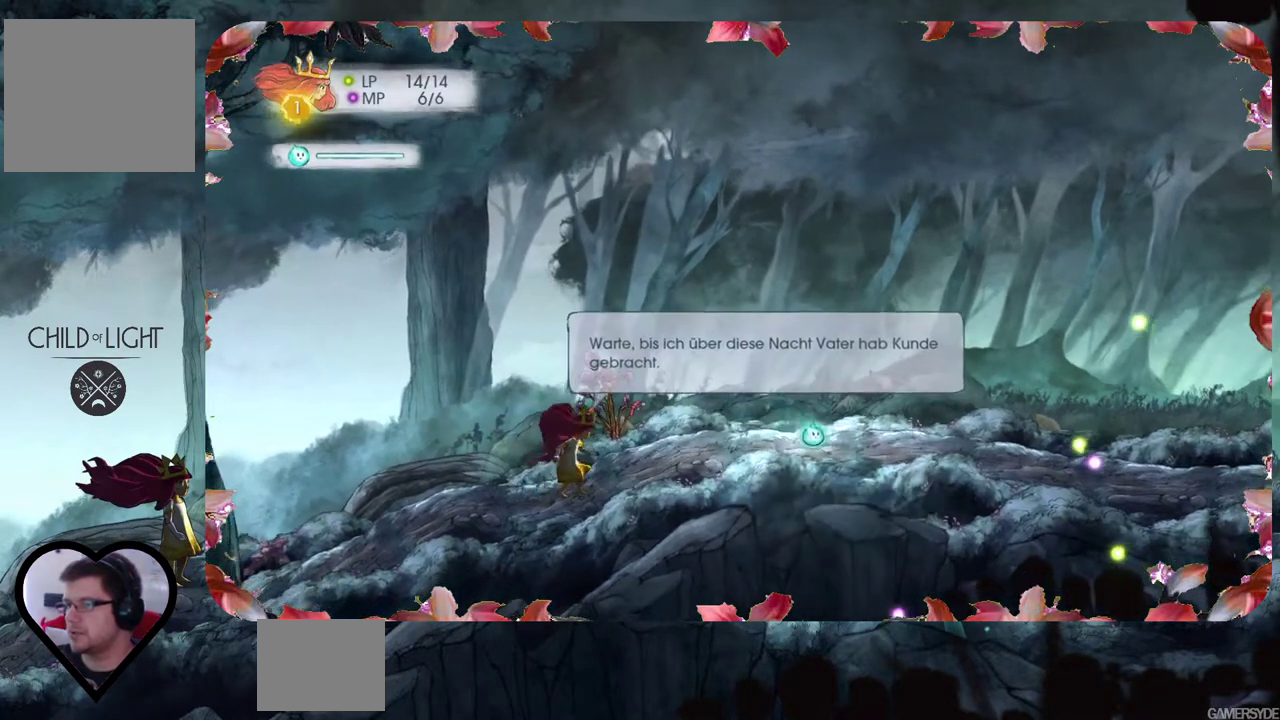
{"buttons": [], "left_stick": "center", "right_stick": "up-left", "events": [[83, "right_stick", "right"], [183, "right_stick", "up-right"], [350, "right_stick", "up"], [450, "right_stick", "up-left"]]}
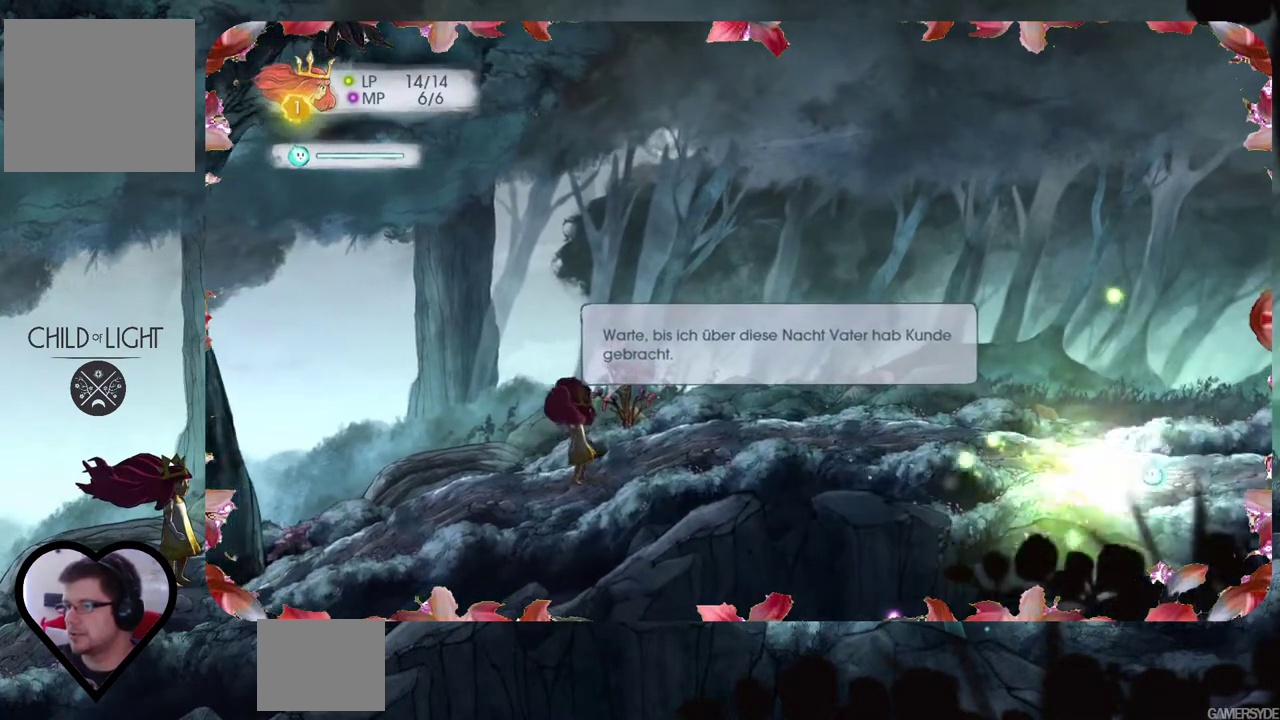
{"buttons": [], "left_stick": "center", "right_stick": "up-left", "events": [[167, "right_stick", "left"], [450, "right_stick", "up-left"]]}
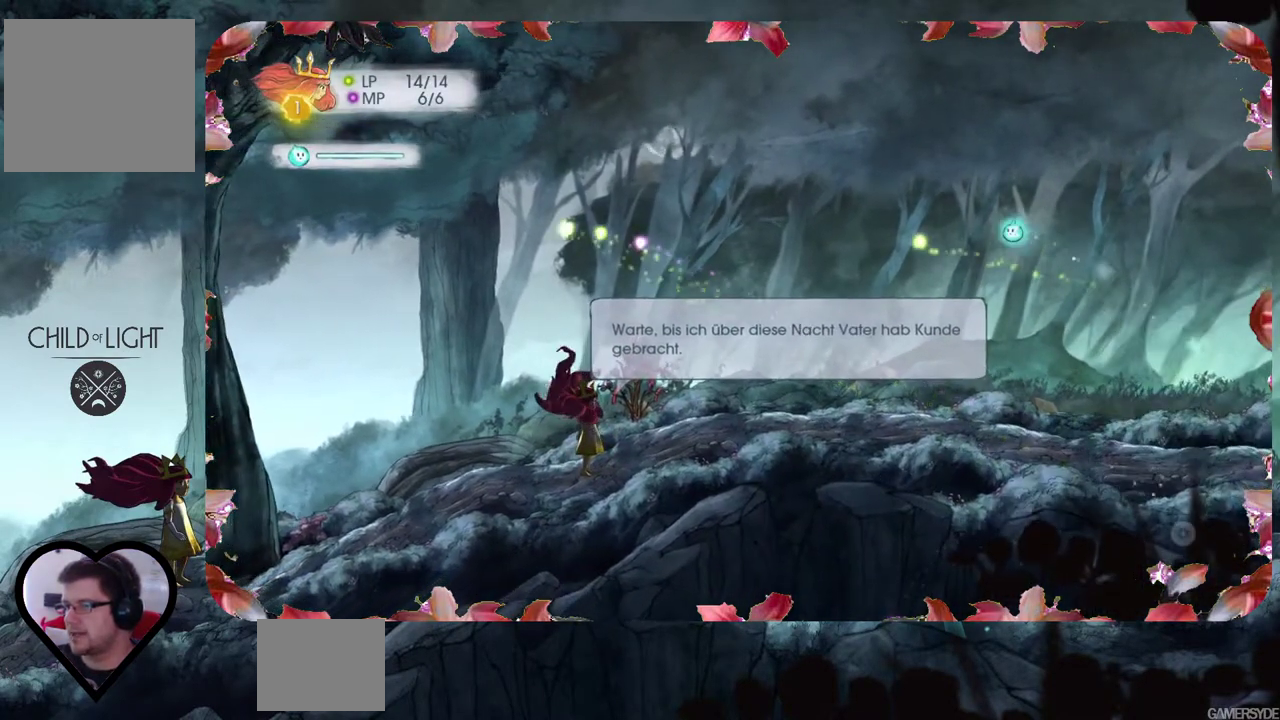
{"buttons": [], "left_stick": "center", "right_stick": "down", "events": [[67, "right_stick", "center"], [150, "right_stick", "down"]]}
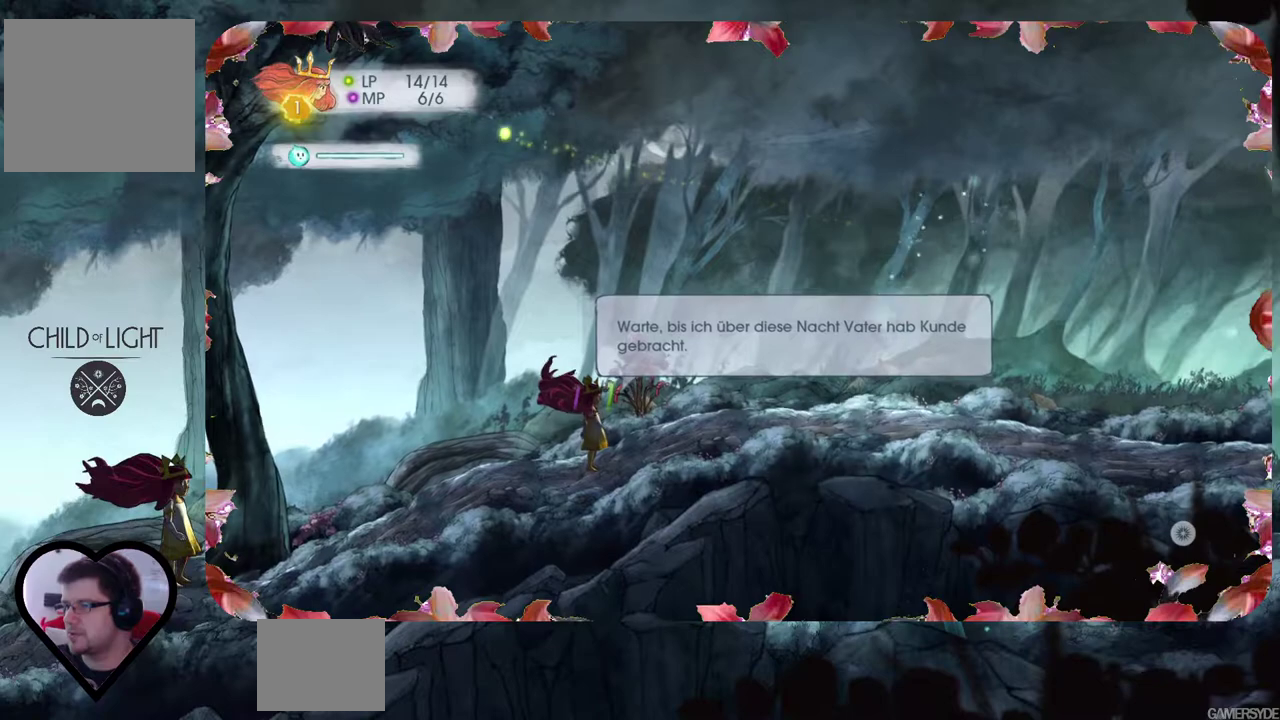
{"buttons": [], "left_stick": "center", "right_stick": "right", "events": [[417, "right_stick", "right"]]}
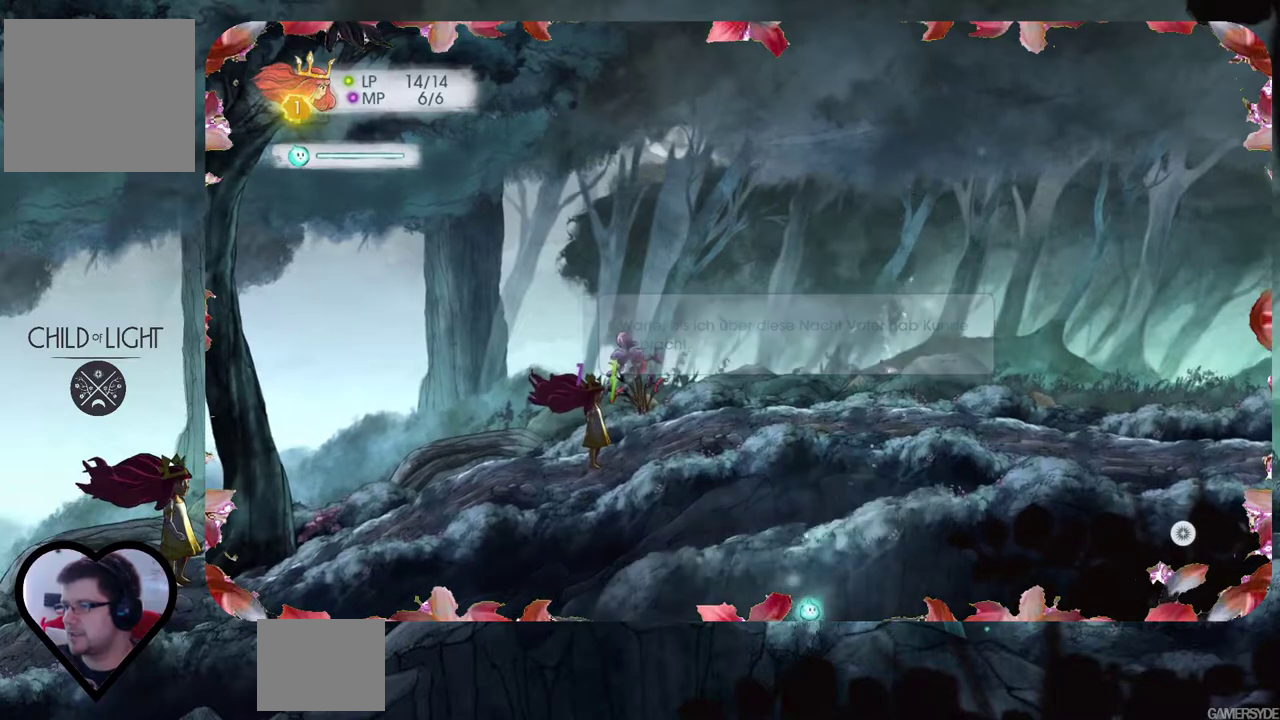
{"buttons": [], "left_stick": "right", "right_stick": "up", "events": [[267, "right_stick", "up-right"], [433, "right_stick", "up"], [500, "left_stick", "right"]]}
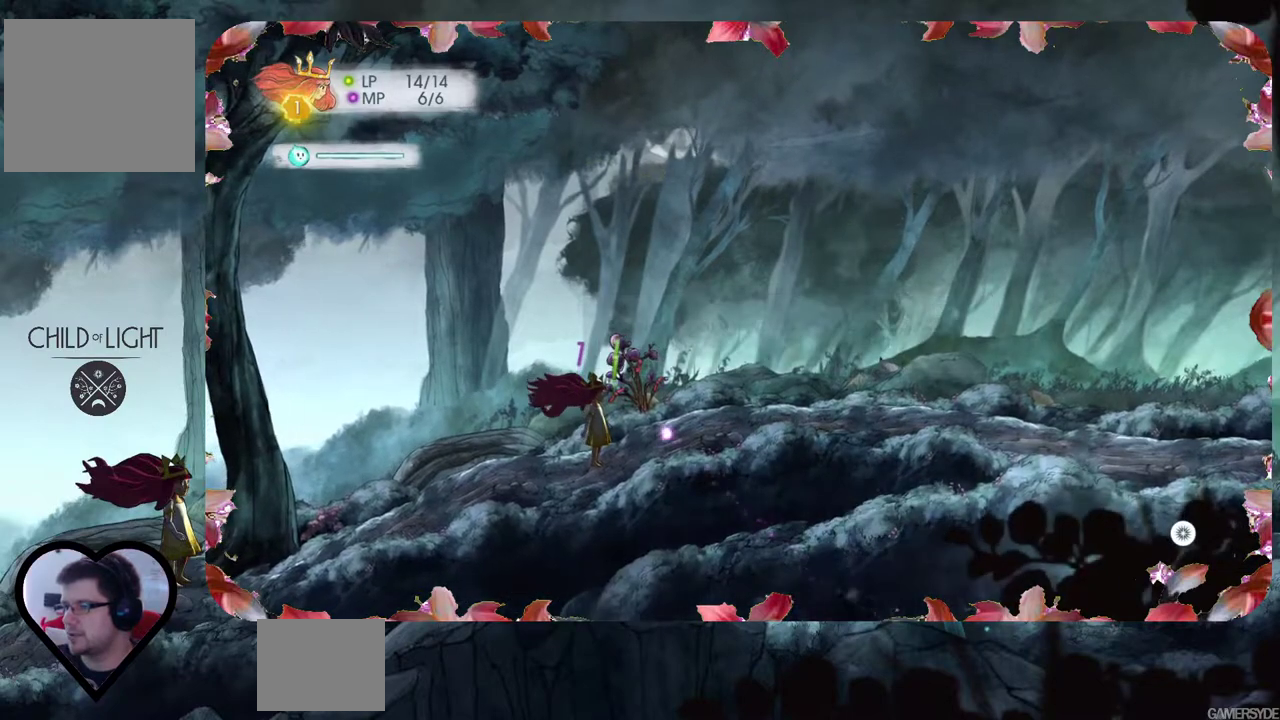
{"buttons": [], "left_stick": "right", "right_stick": "center", "events": [[33, "right_stick", "up-left"], [250, "right_stick", "center"]]}
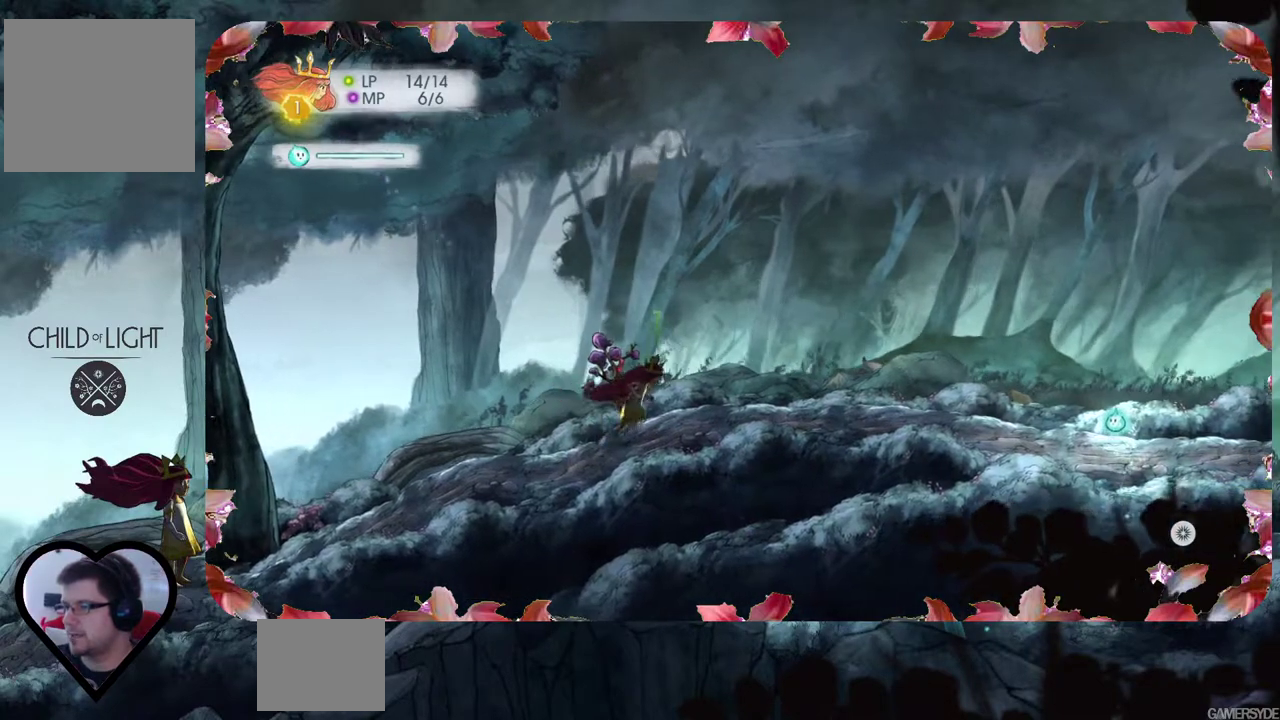
{"buttons": [], "left_stick": "right", "right_stick": "center", "events": []}
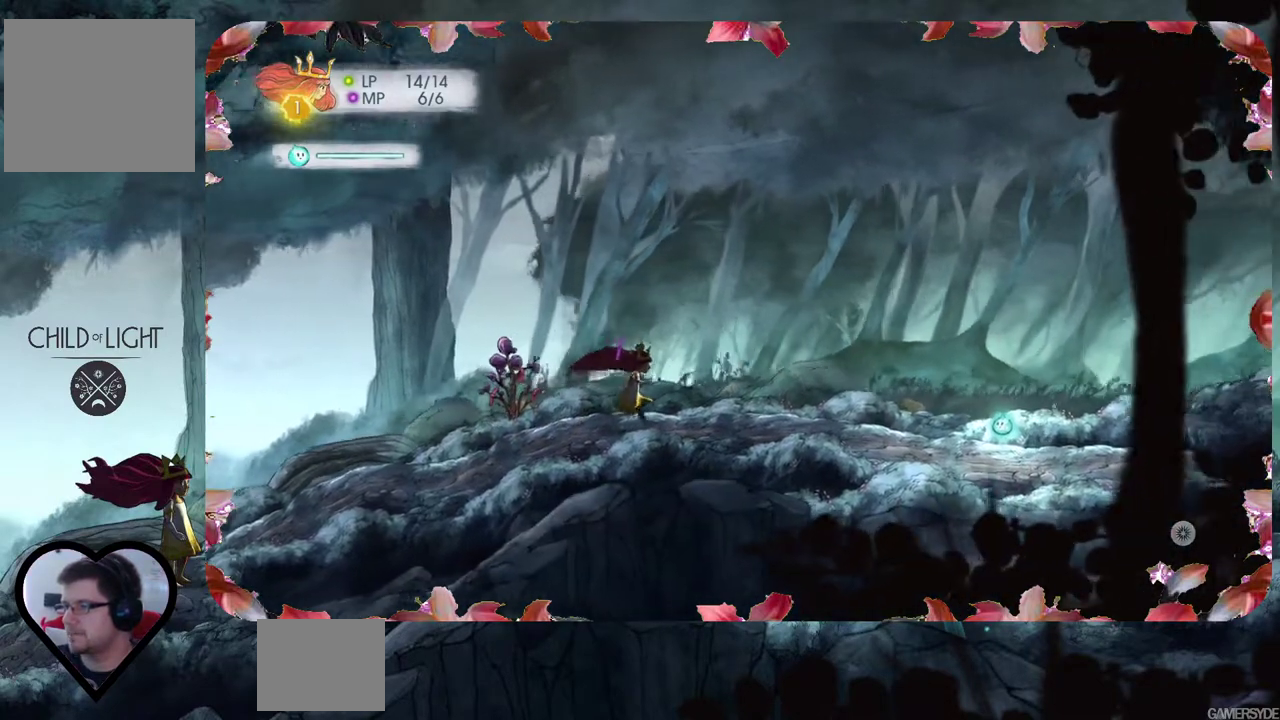
{"buttons": [], "left_stick": "right", "right_stick": "center", "events": []}
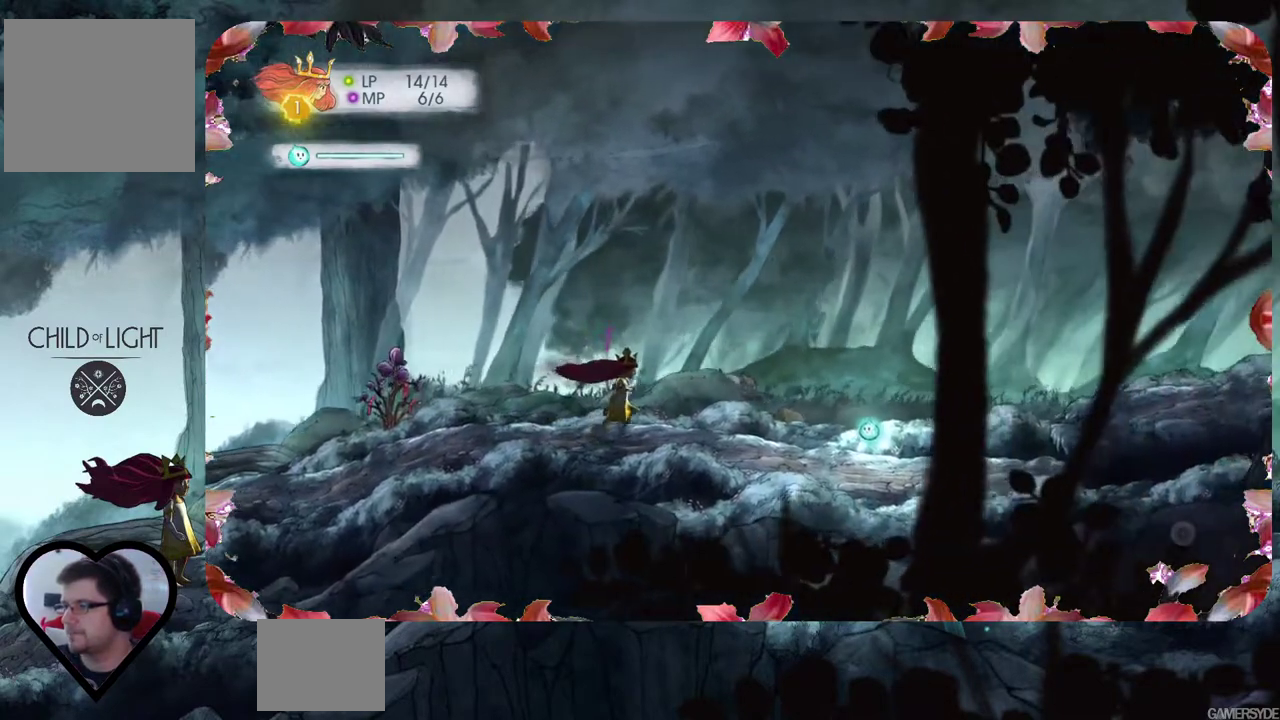
{"buttons": [], "left_stick": "right", "right_stick": "center", "events": []}
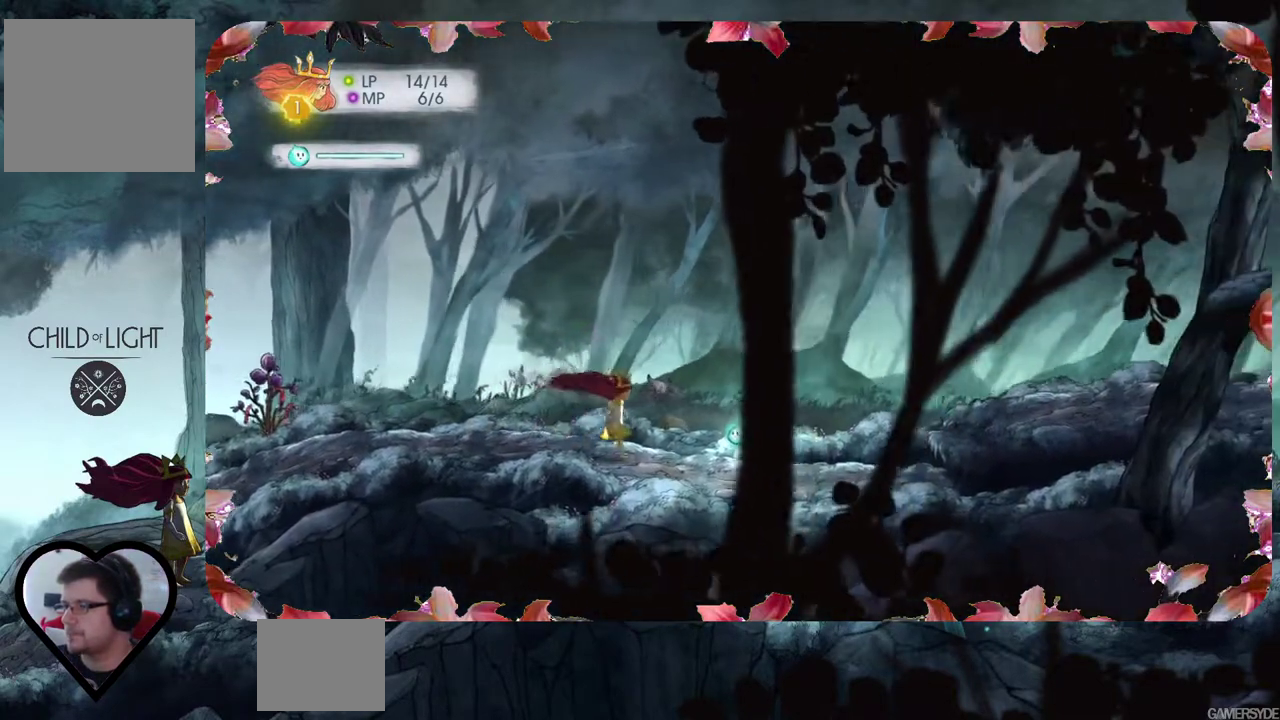
{"buttons": [], "left_stick": "right", "right_stick": "center", "events": []}